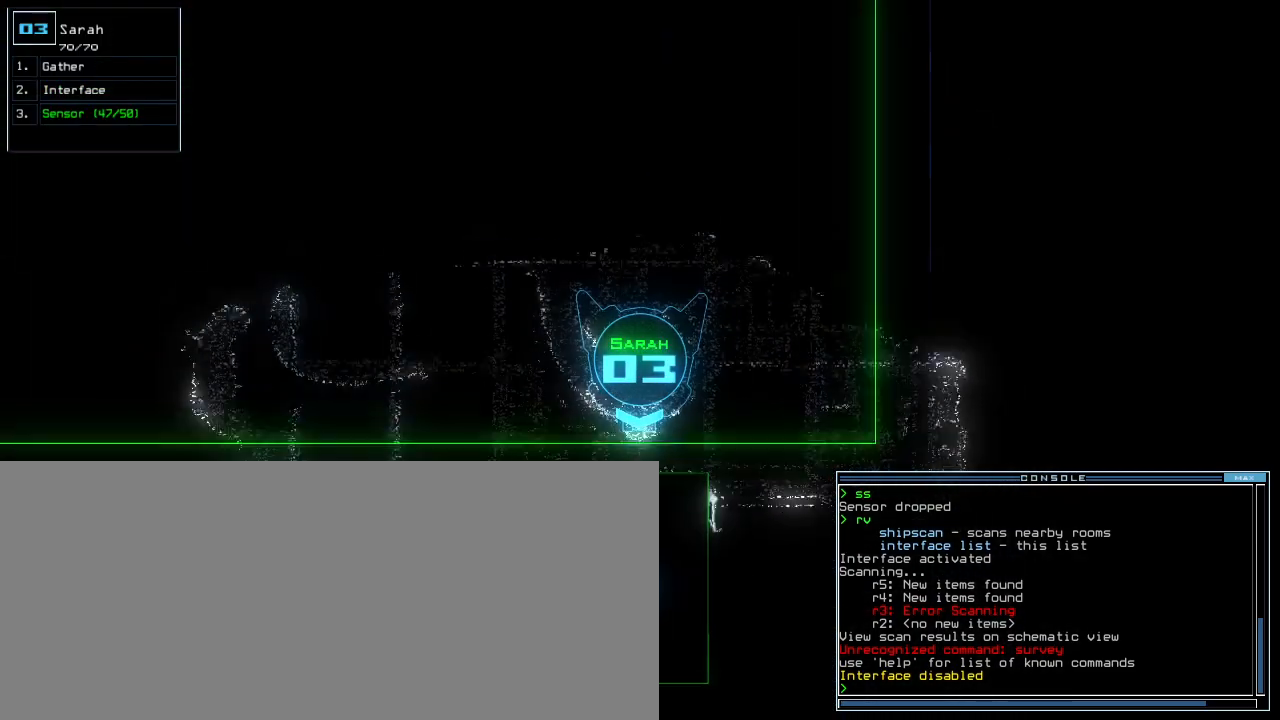
Gameplay with keyboard; each line is a JSON object with the keys held at the frame after it. "events" lists presses ("down") and releases ("up") of ".", "0", "1", "2", "3", "4", "5", "6", "7", "8", "9", "a", "b", "backspace", "c", "caps_lock", "comma", "ctrl_l", "ctrl_r", "d", "down", "e", "equals", "escape", "f", "f9", "g", "h", "i", "j", "k", "l", "left", "m", "minus", "n", "o", "p", "q", "quote", "r", "return", "right", "s", "semicolon", "shift_l", "shift_r", "space", "t", "tab", "tilde", "u", "up", "v", "w", "x", "y" and "z" between this image and that frame as [ms after this image, input, new state], when the widget could be followed in between. No other keys are recorded. Mouse input is not recorded. Not read: other_keys.
{"keys": [], "events": [[160, "d", "down"], [220, "up", "up"], [240, "d", "up"], [360, "1", "down"], [420, "1", "up"]]}
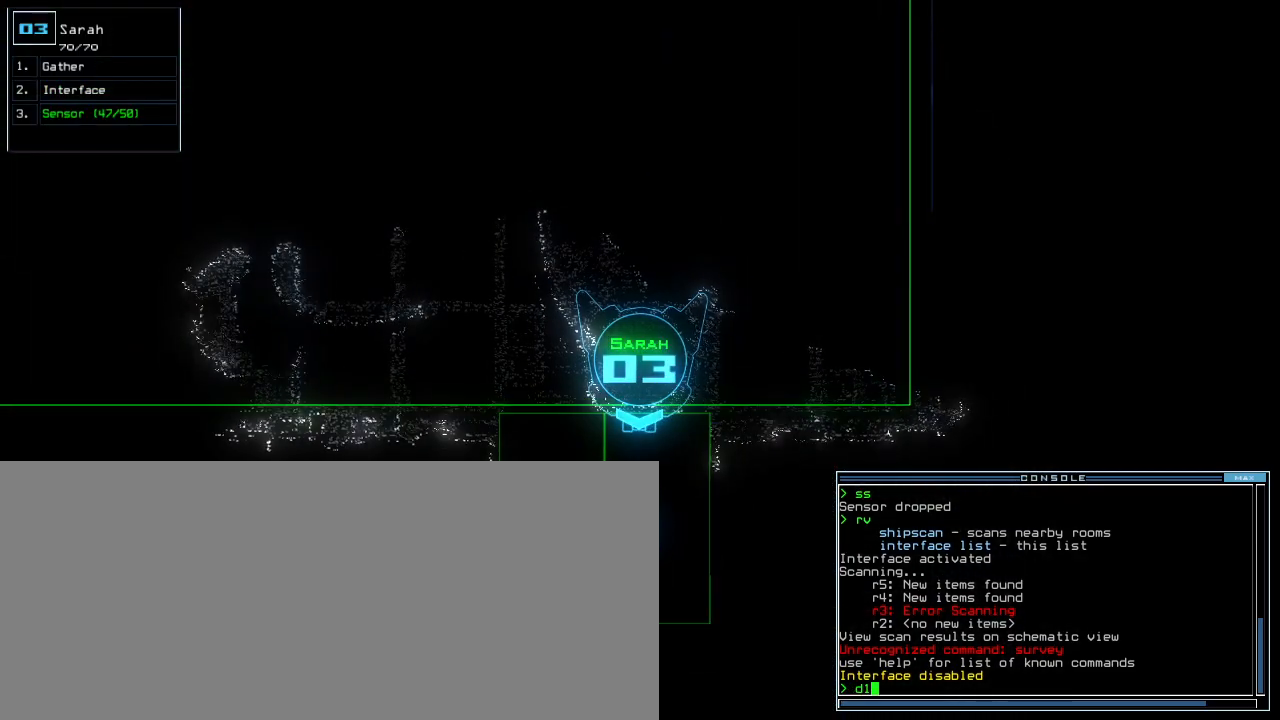
{"keys": [], "events": []}
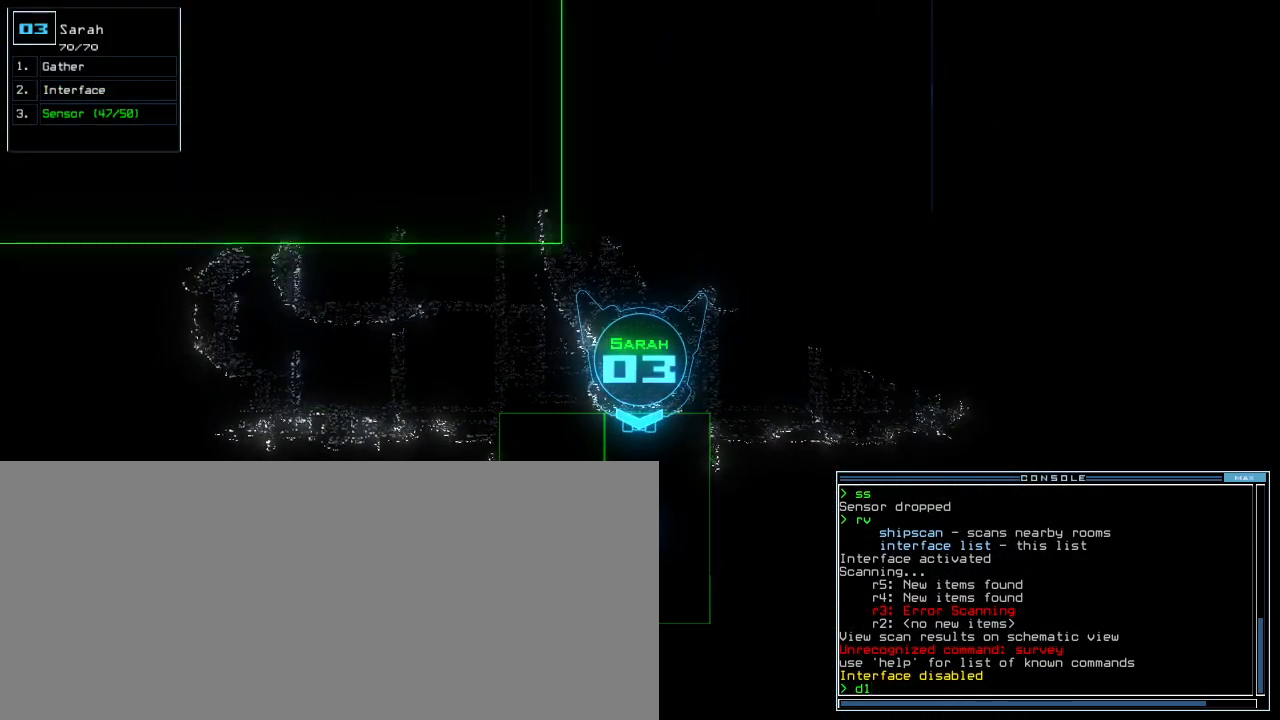
{"keys": ["space"], "events": [[140, "6", "down"], [240, "6", "up"], [380, "space", "down"], [420, "space", "up"], [500, "space", "down"]]}
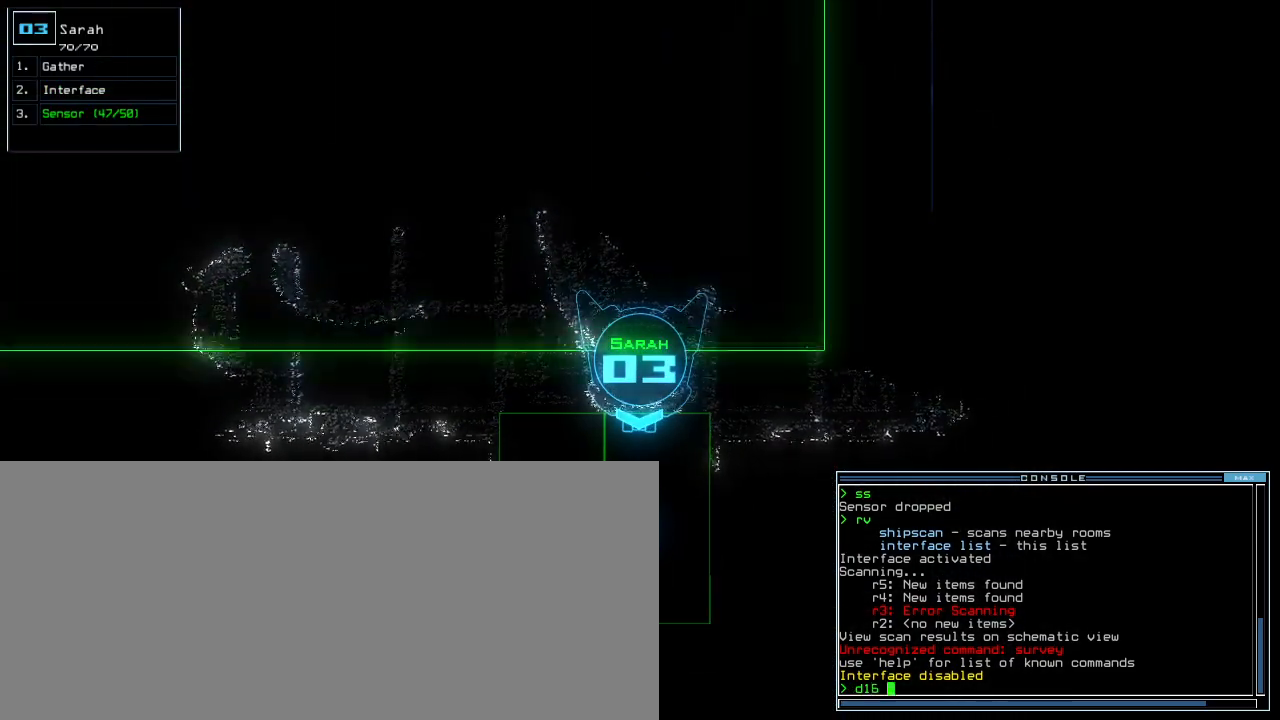
{"keys": [], "events": [[80, "space", "up"]]}
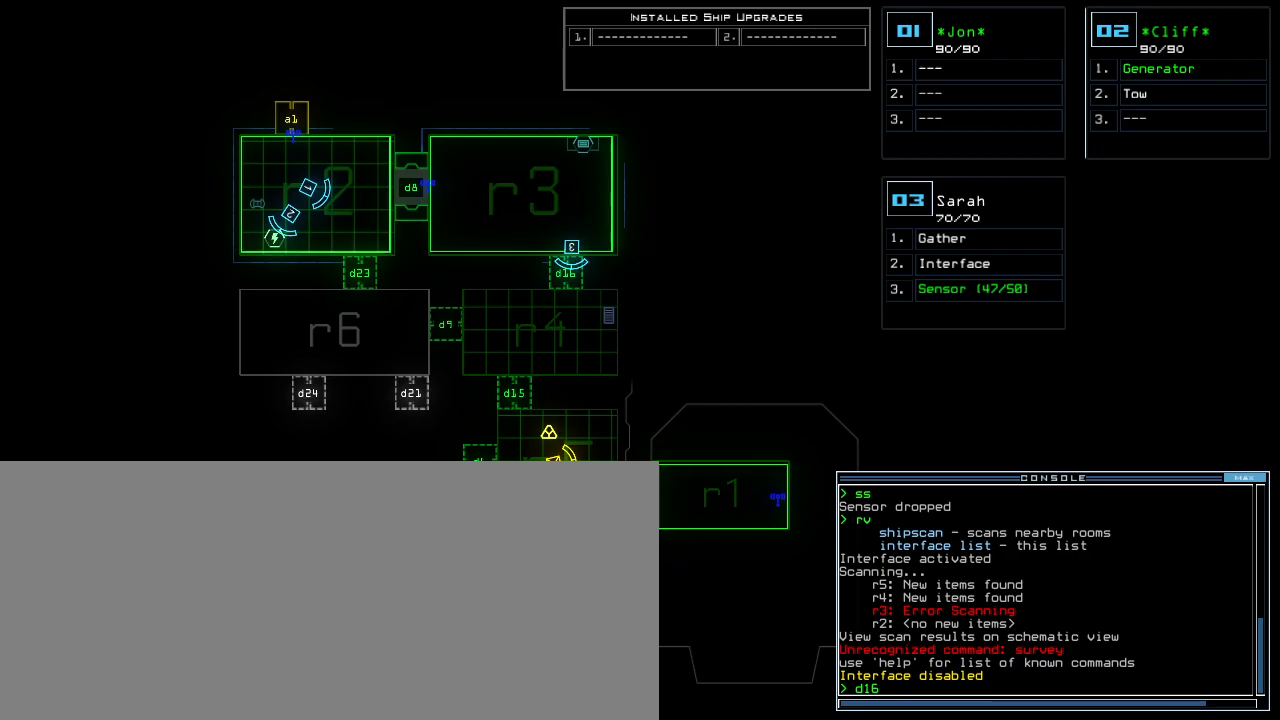
{"keys": [], "events": [[20, "space", "down"], [100, "space", "up"], [420, "return", "down"], [480, "return", "up"]]}
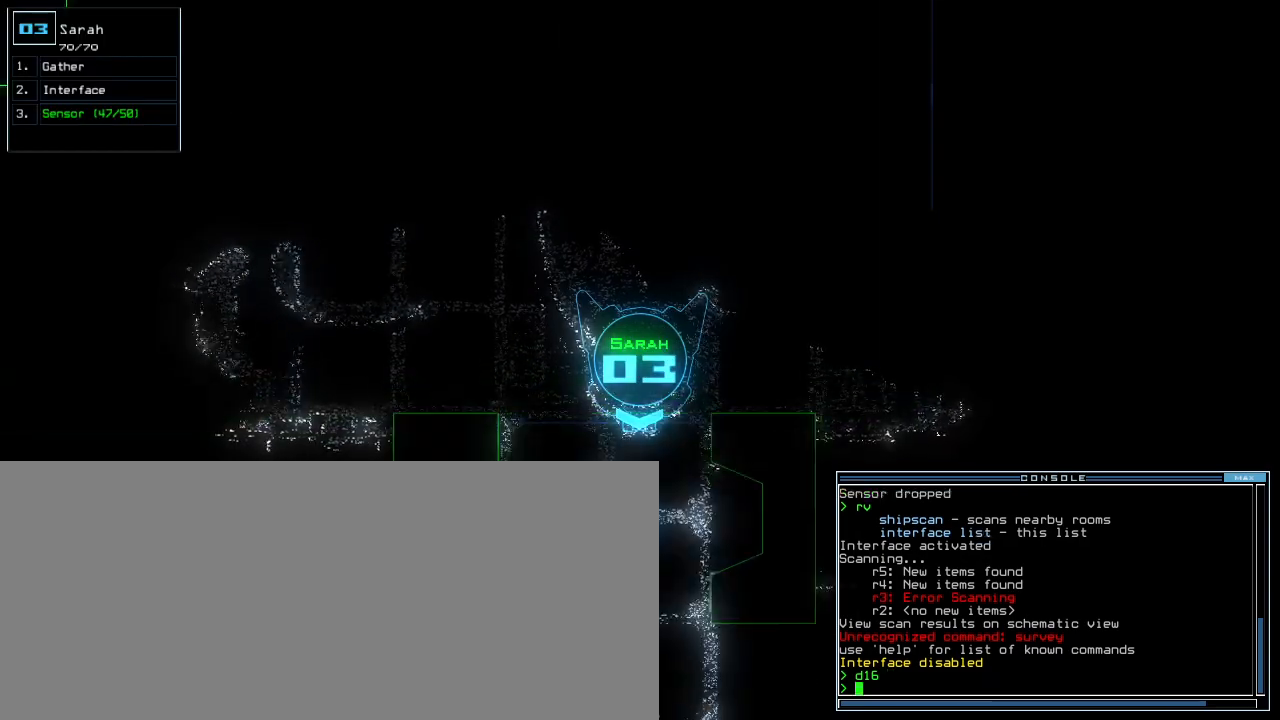
{"keys": ["up"], "events": [[120, "up", "down"]]}
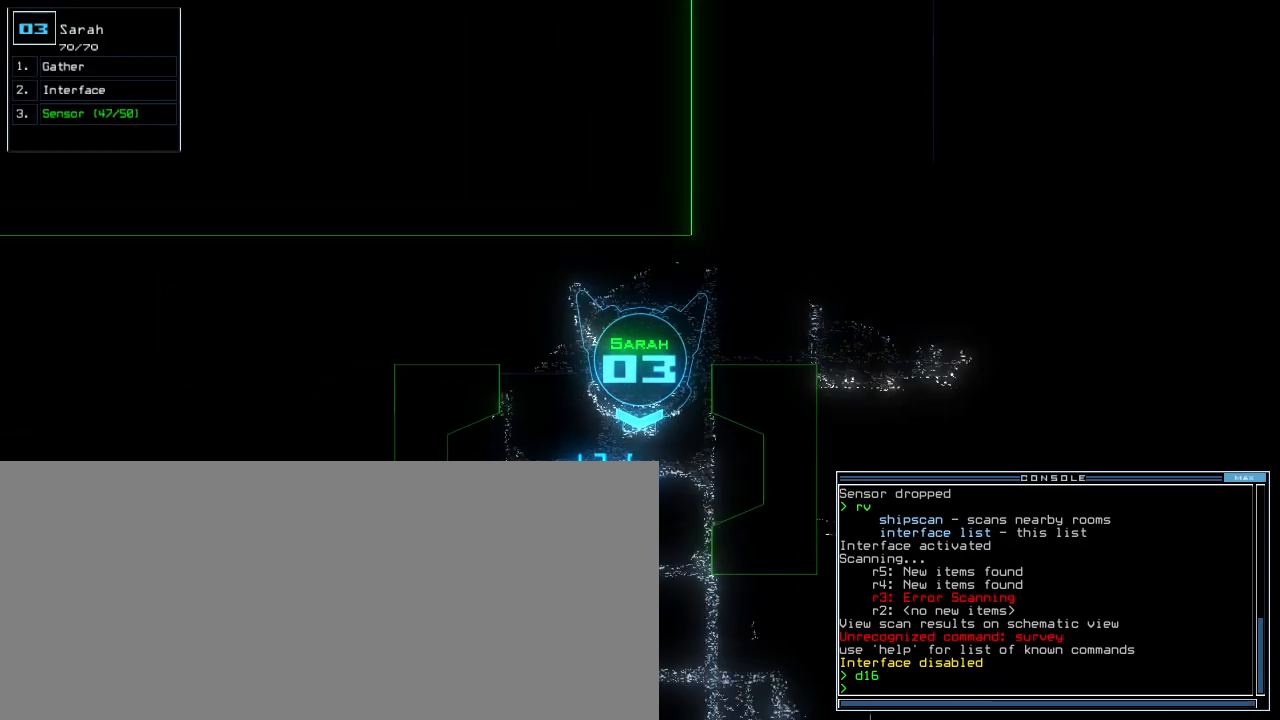
{"keys": [], "events": [[220, "up", "up"]]}
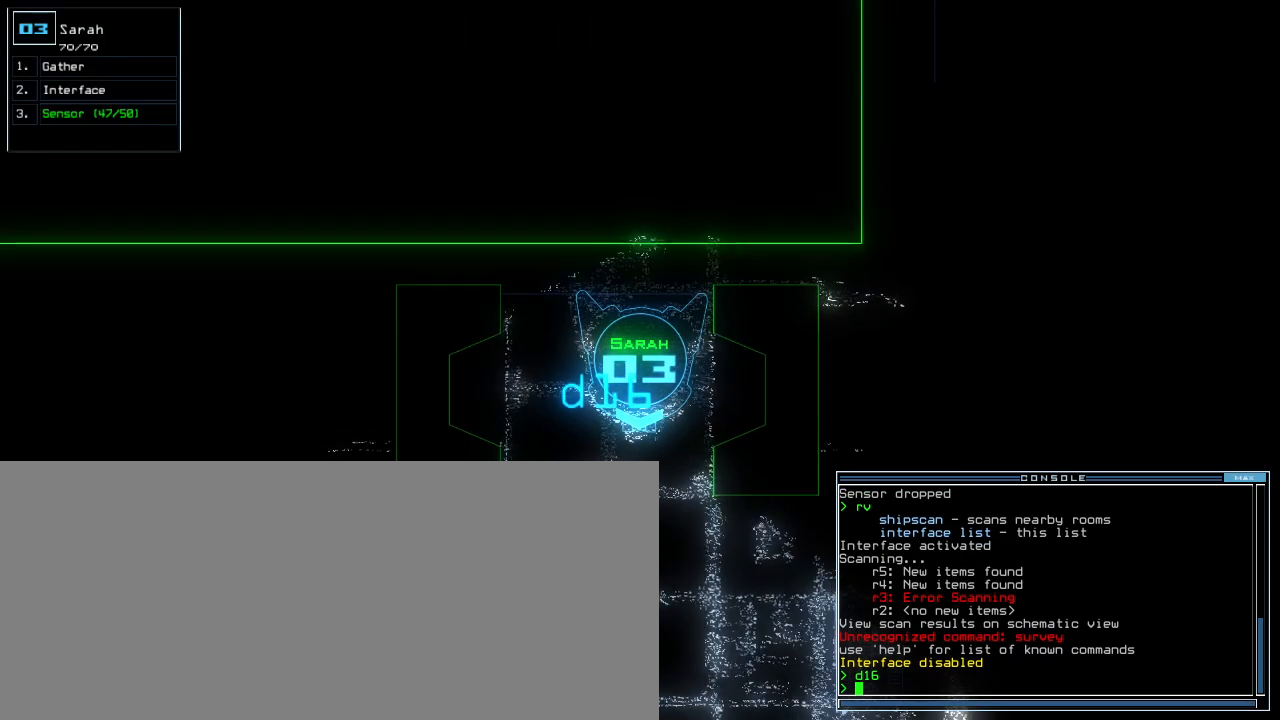
{"keys": [], "events": []}
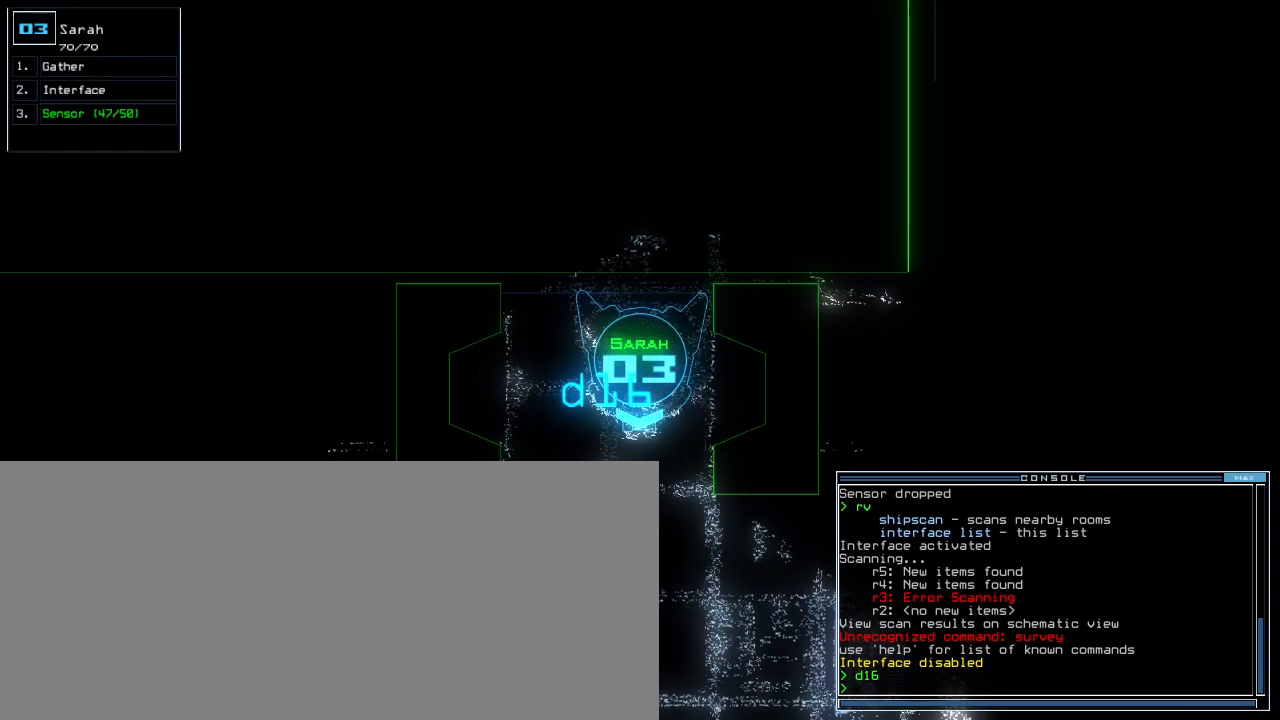
{"keys": [], "events": []}
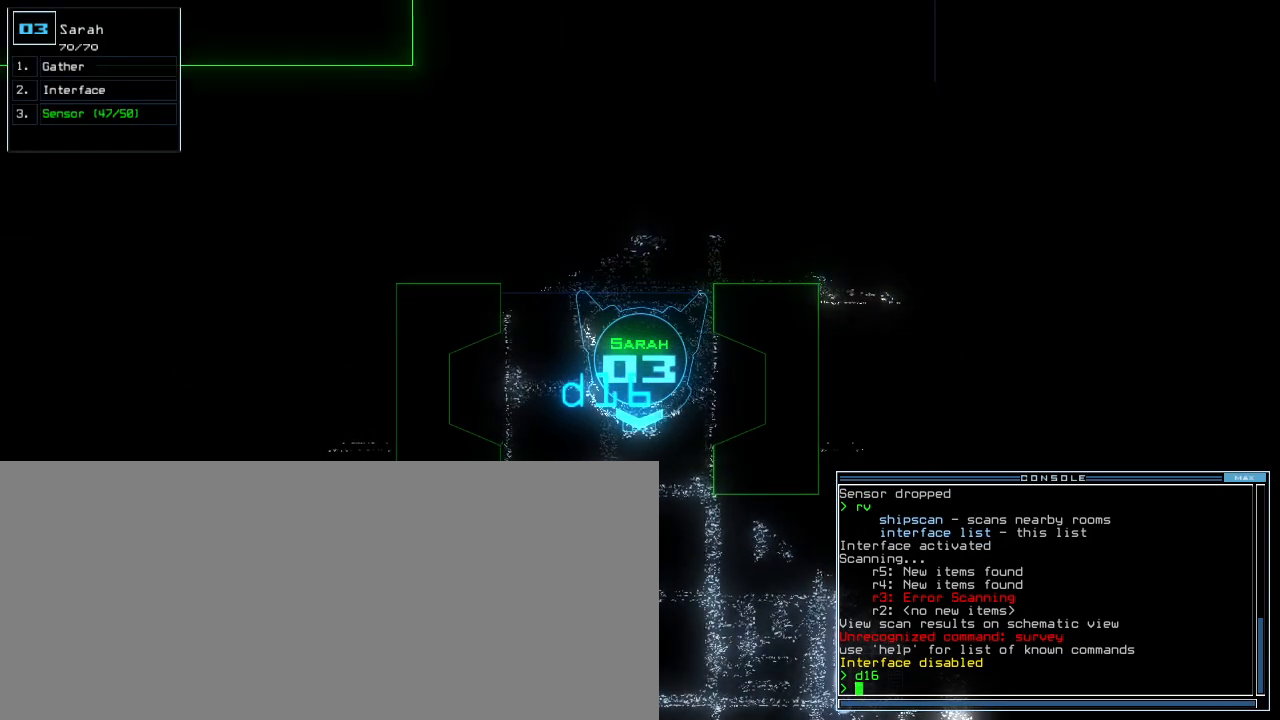
{"keys": [], "events": []}
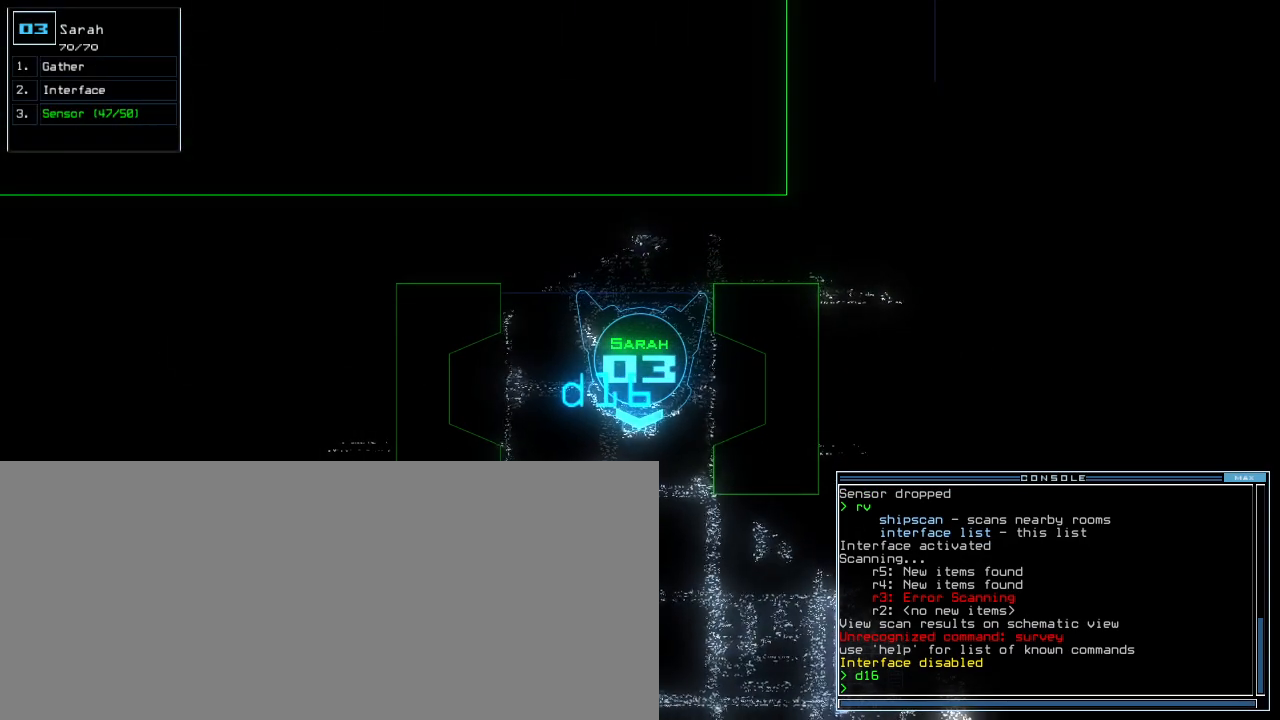
{"keys": [], "events": [[200, "up", "down"], [280, "up", "up"], [340, "up", "down"], [420, "up", "up"]]}
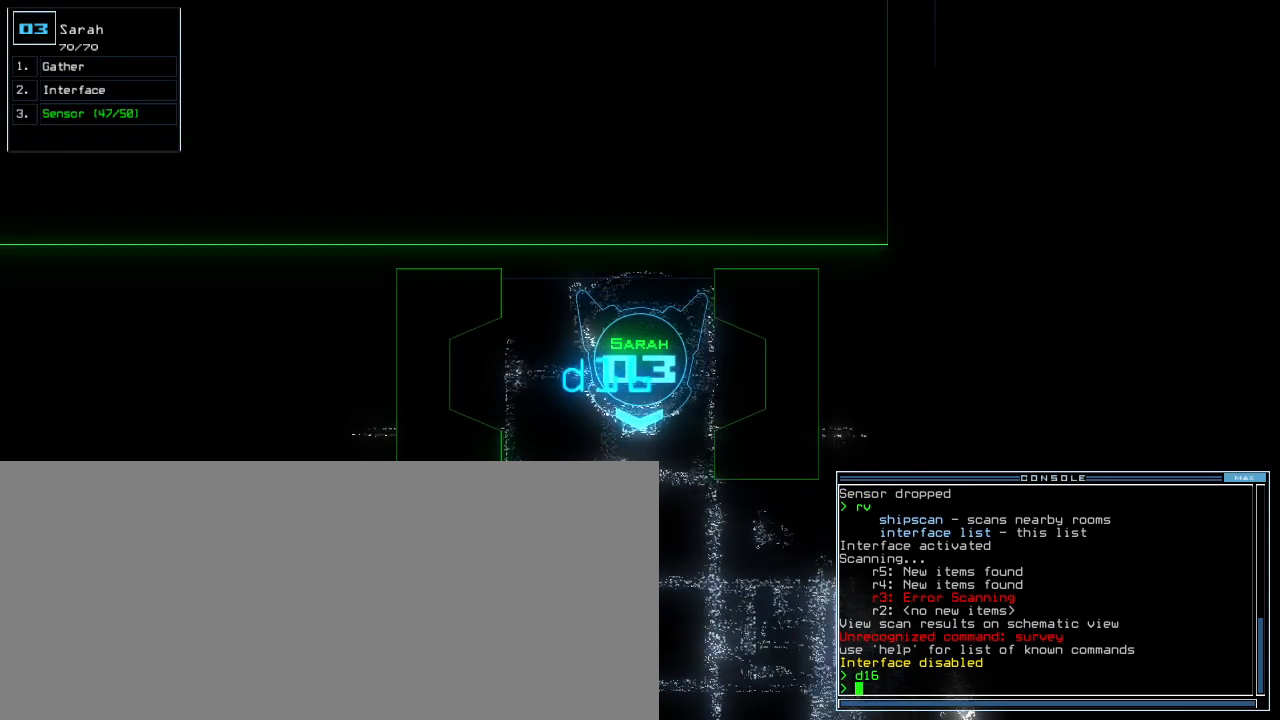
{"keys": ["s"], "events": [[340, "s", "down"], [400, "s", "up"], [460, "s", "down"]]}
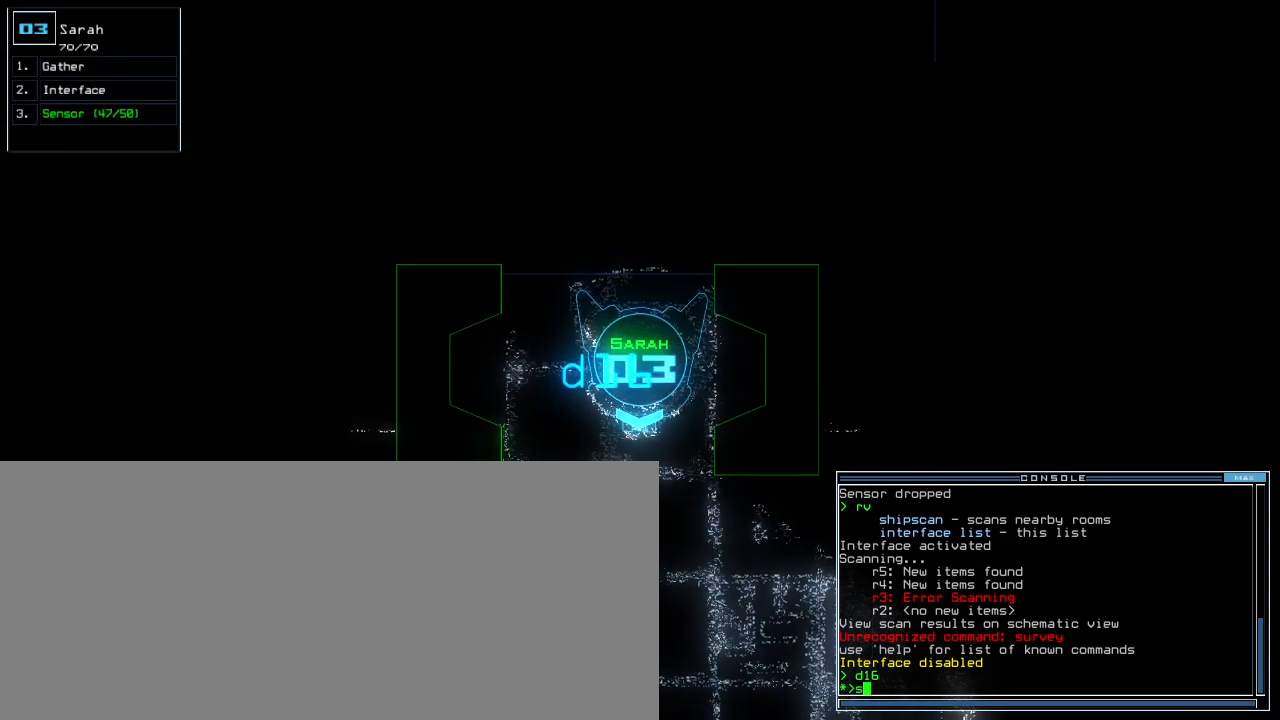
{"keys": ["up"], "events": [[60, "s", "up"], [300, "up", "down"]]}
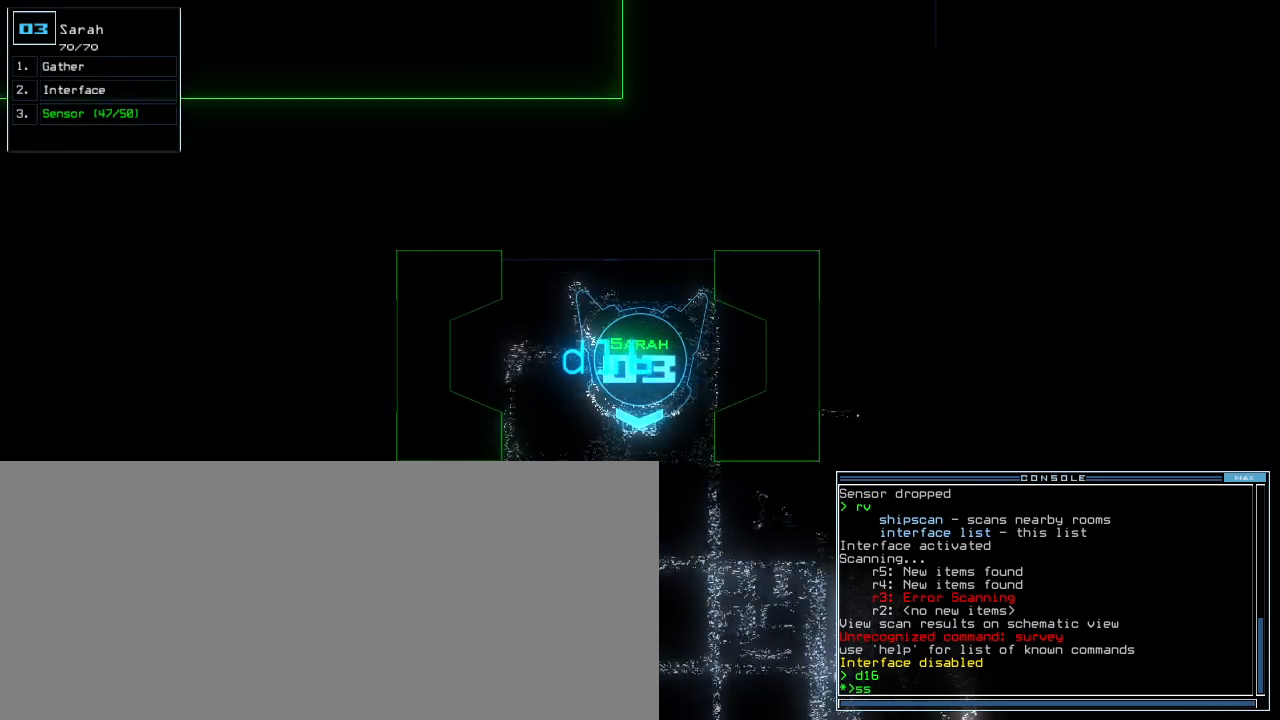
{"keys": ["up"], "events": [[80, "left", "down"], [200, "left", "up"], [340, "return", "down"], [420, "return", "up"]]}
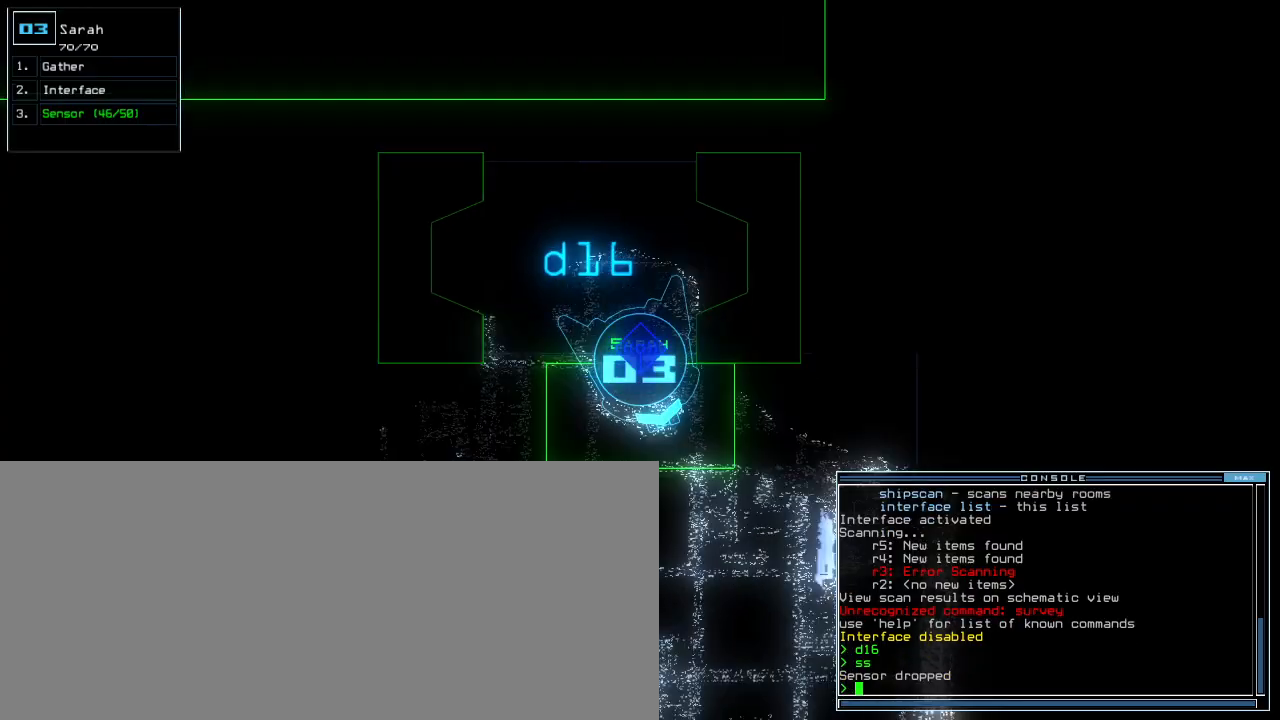
{"keys": ["up"], "events": [[60, "right", "down"], [380, "right", "up"]]}
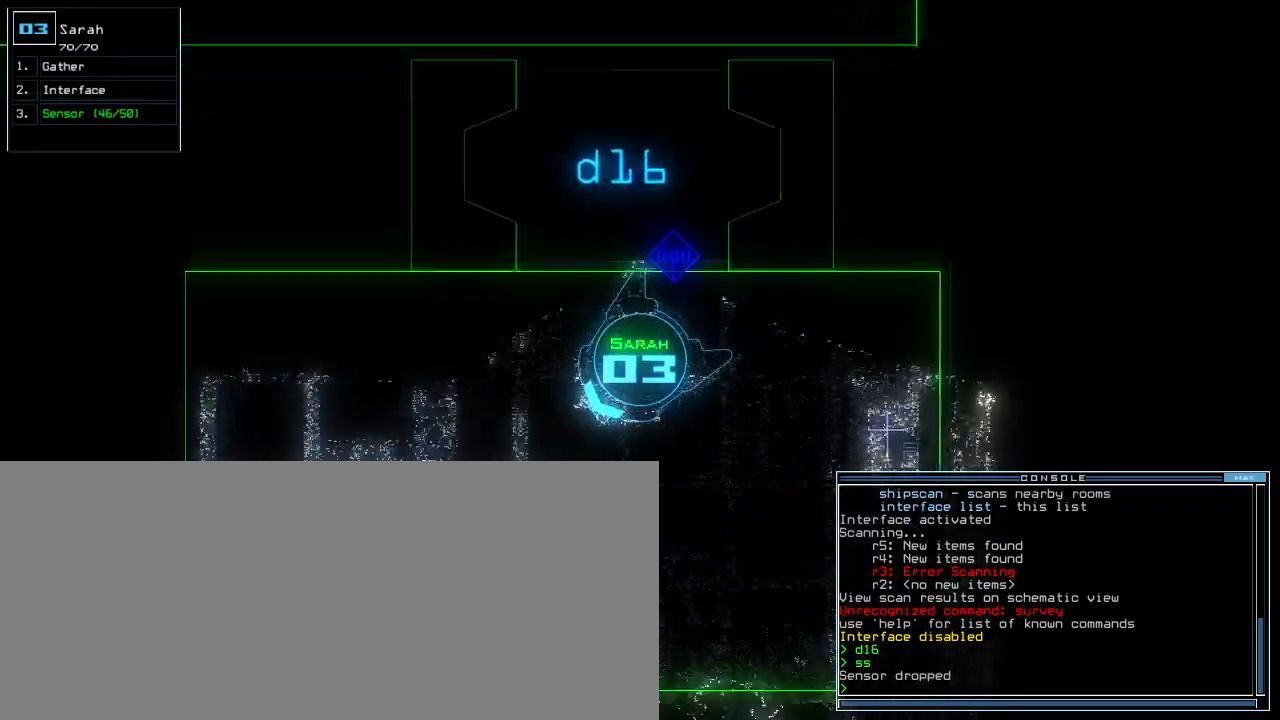
{"keys": ["right", "up"], "events": [[400, "right", "down"]]}
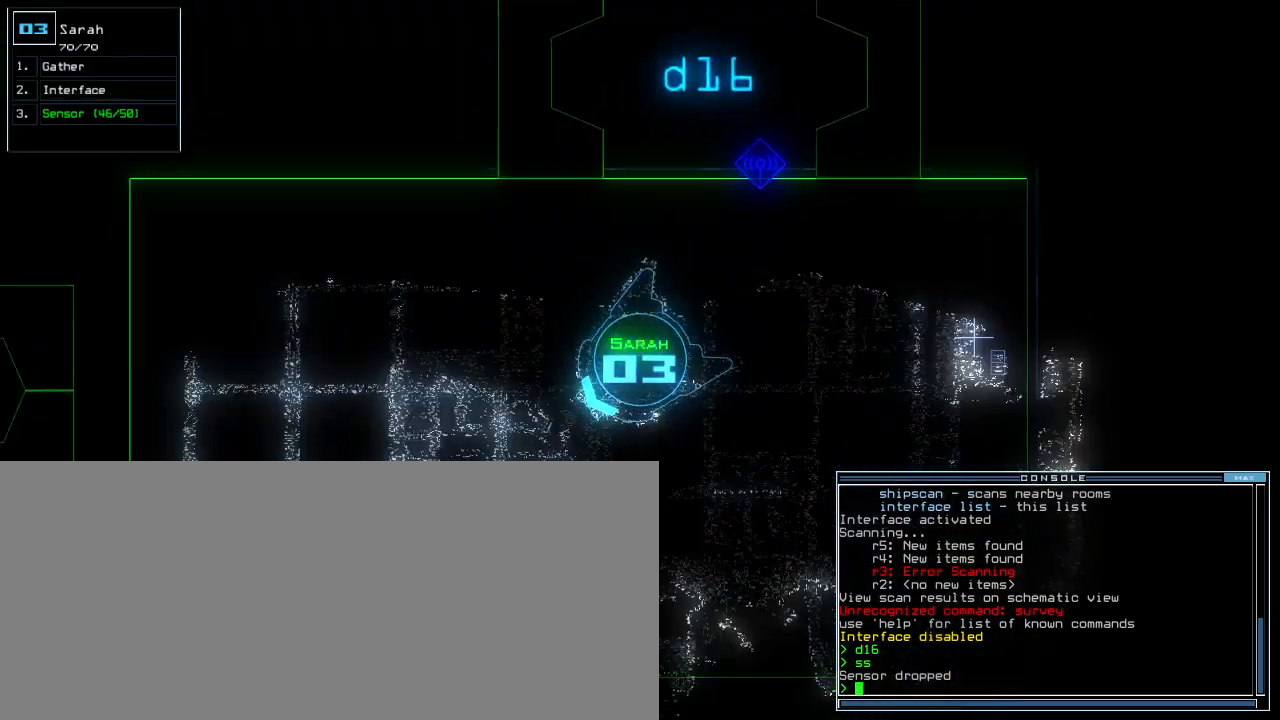
{"keys": ["up"], "events": [[60, "right", "up"], [180, "right", "down"], [340, "right", "up"]]}
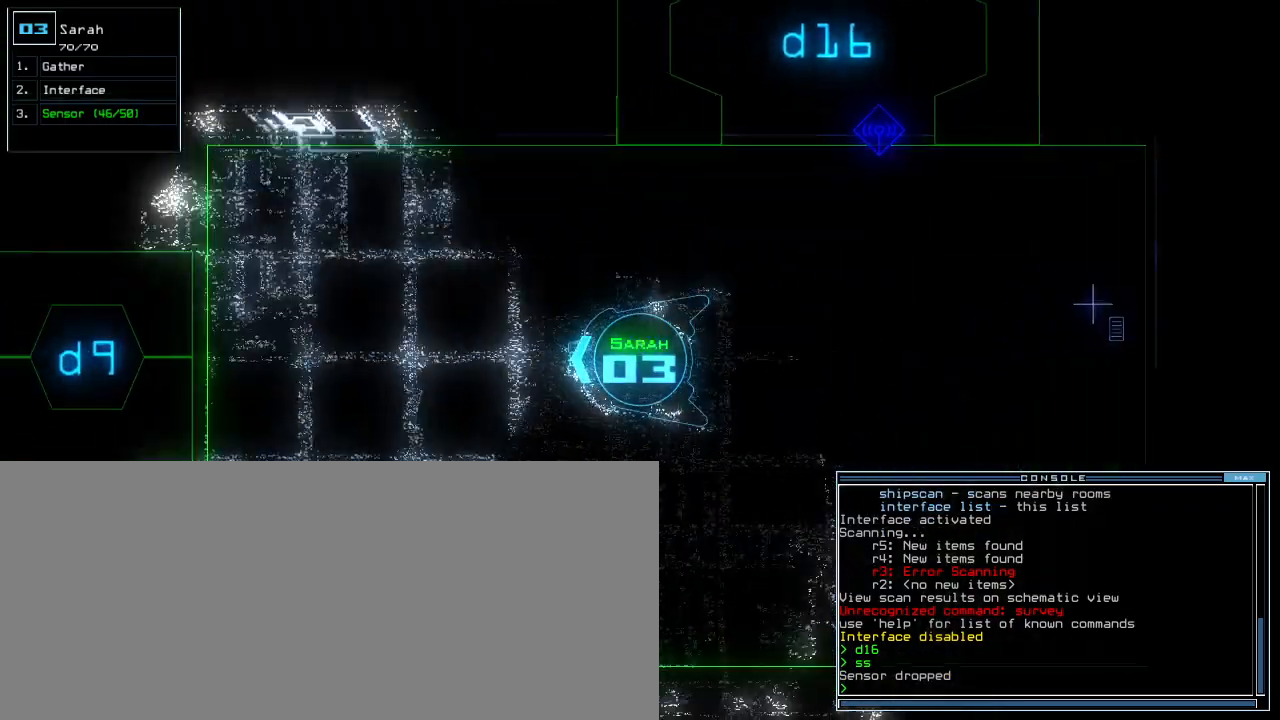
{"keys": ["up"]}